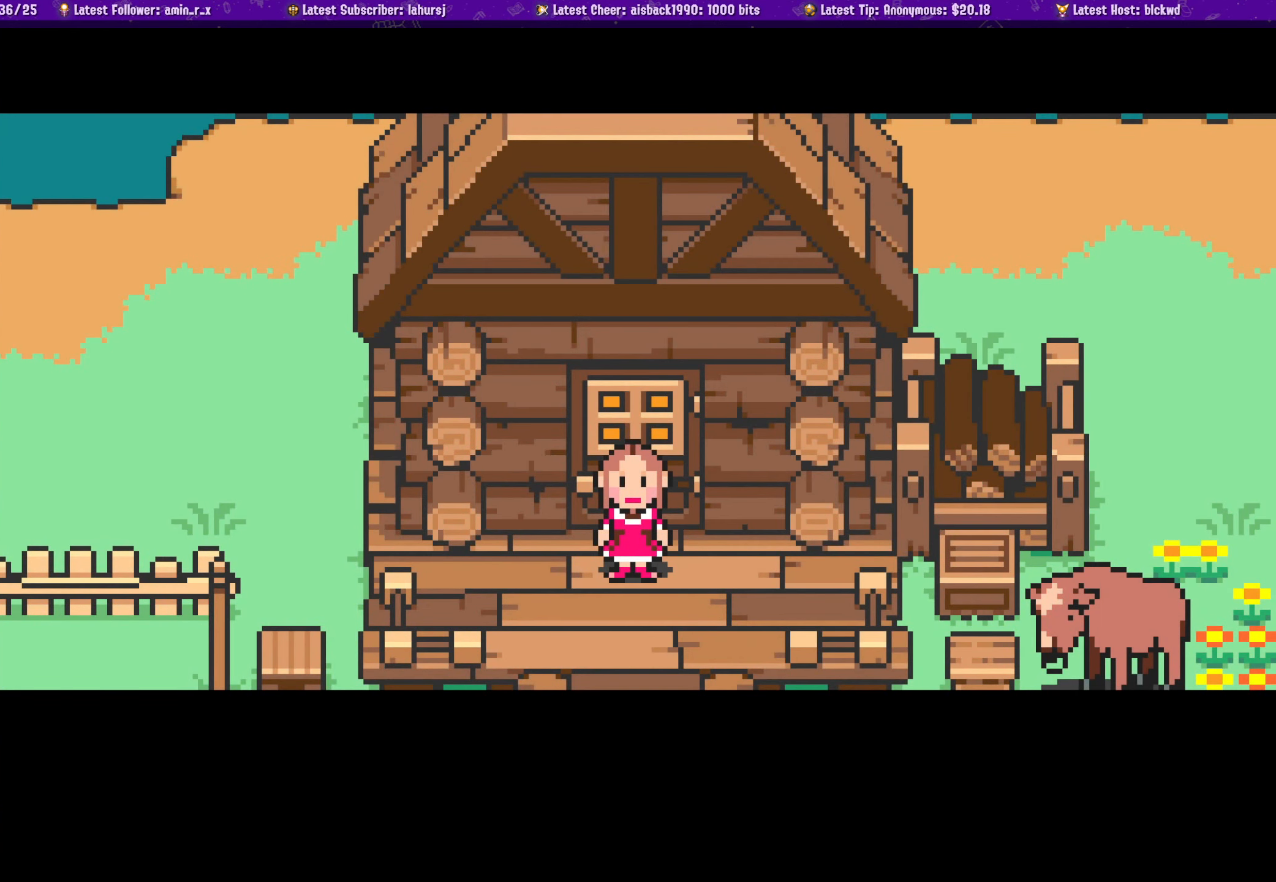
Gameplay with a controller (PlayStation layout); each line is a JSON object with the inputs held at the frame after it. "events" lists button and stick changes between this image and that frame as [ms after this image, input, new state], when the widget could be followed in between. Not read: L2 R2 right_stick.
{"buttons": ["DPAD_DOWN"], "left_stick": "center", "events": [[483, "DPAD_DOWN", "down"]]}
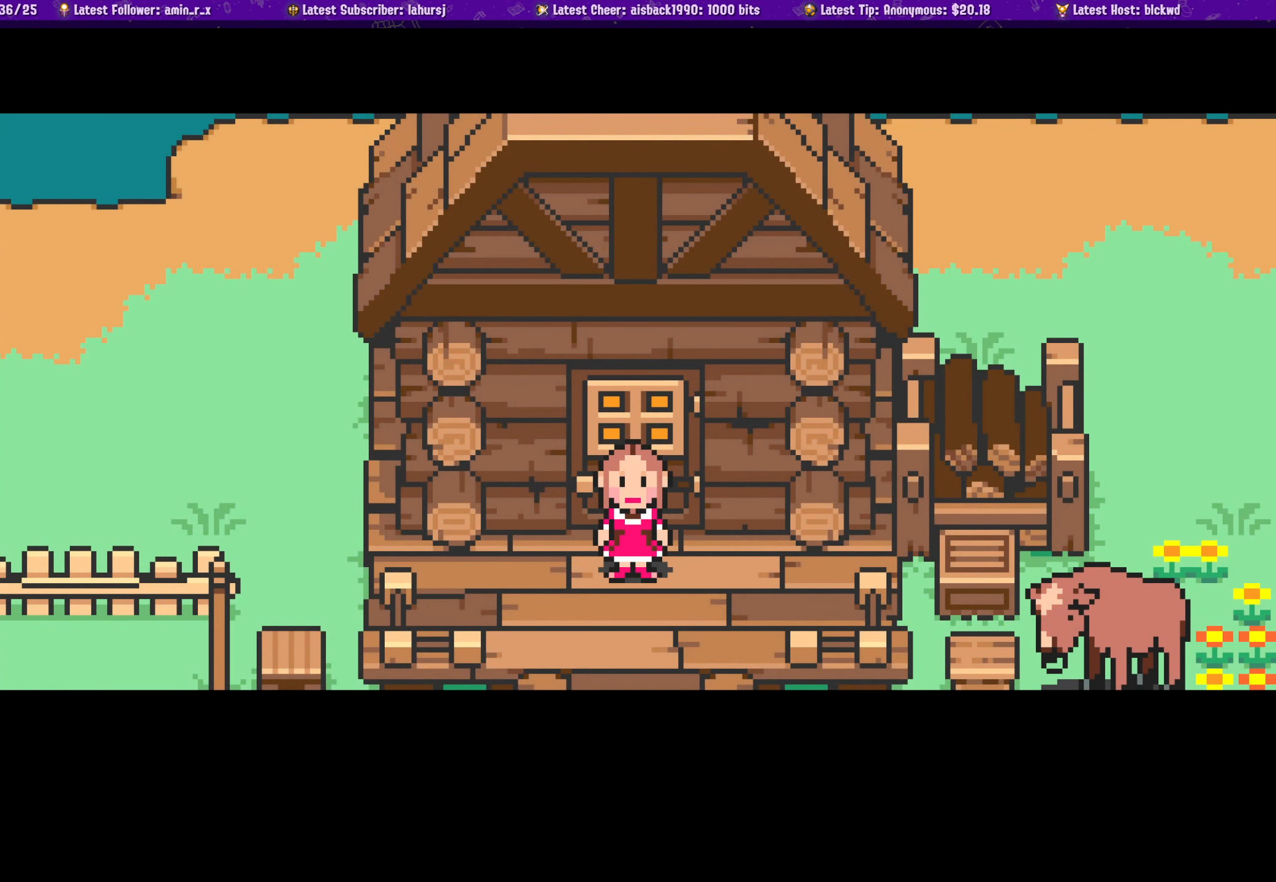
{"buttons": [], "left_stick": "center", "events": [[250, "DPAD_DOWN", "up"]]}
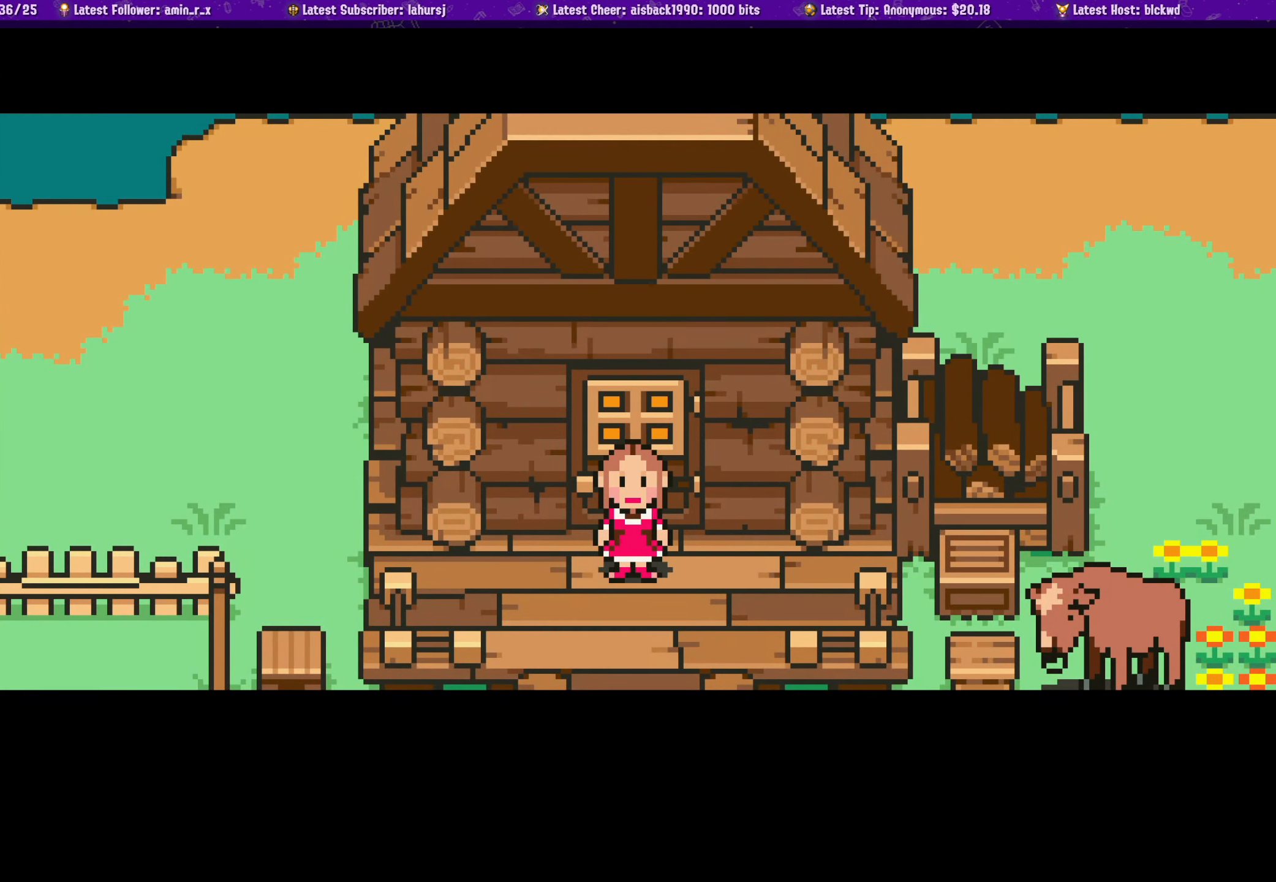
{"buttons": [], "left_stick": "center", "events": []}
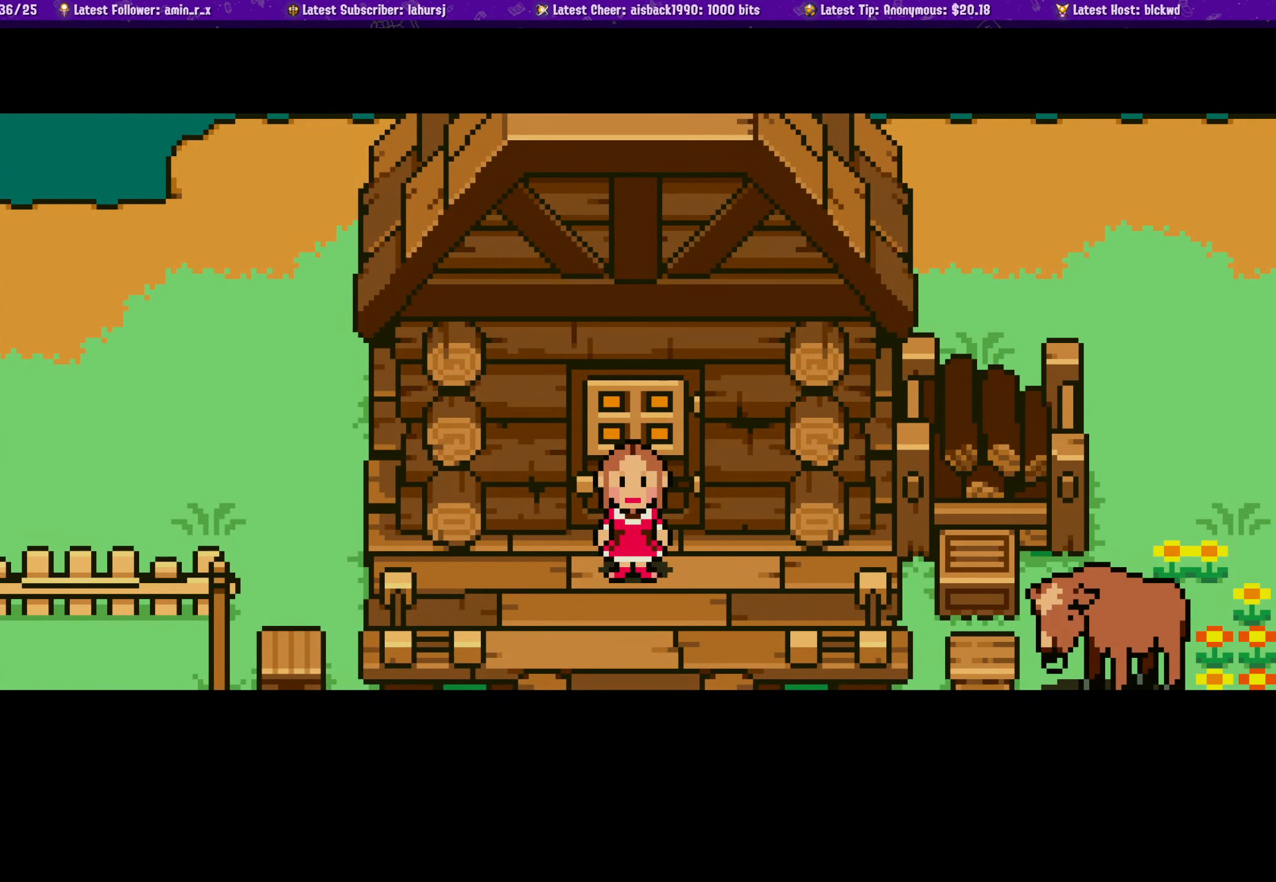
{"buttons": [], "left_stick": "center", "events": []}
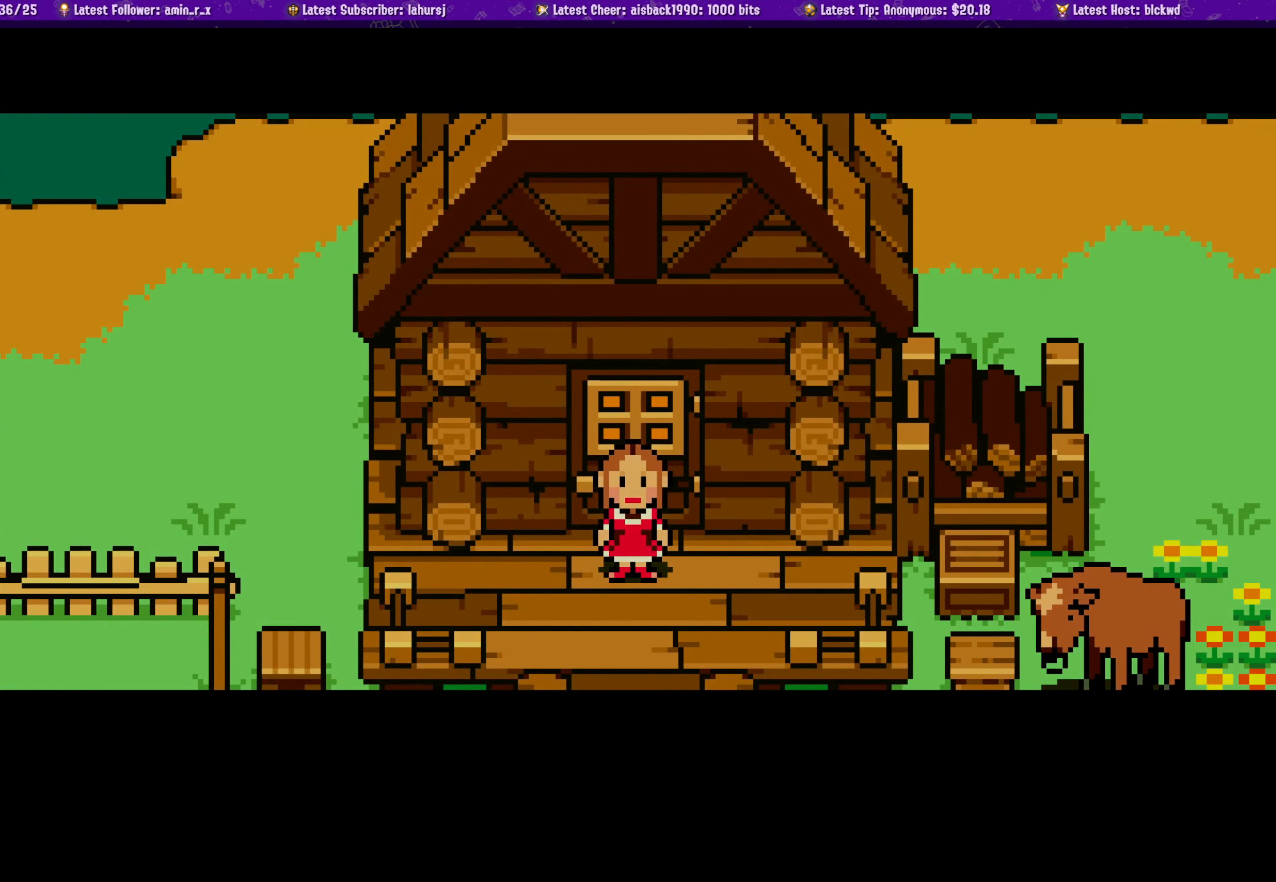
{"buttons": [], "left_stick": "center", "events": []}
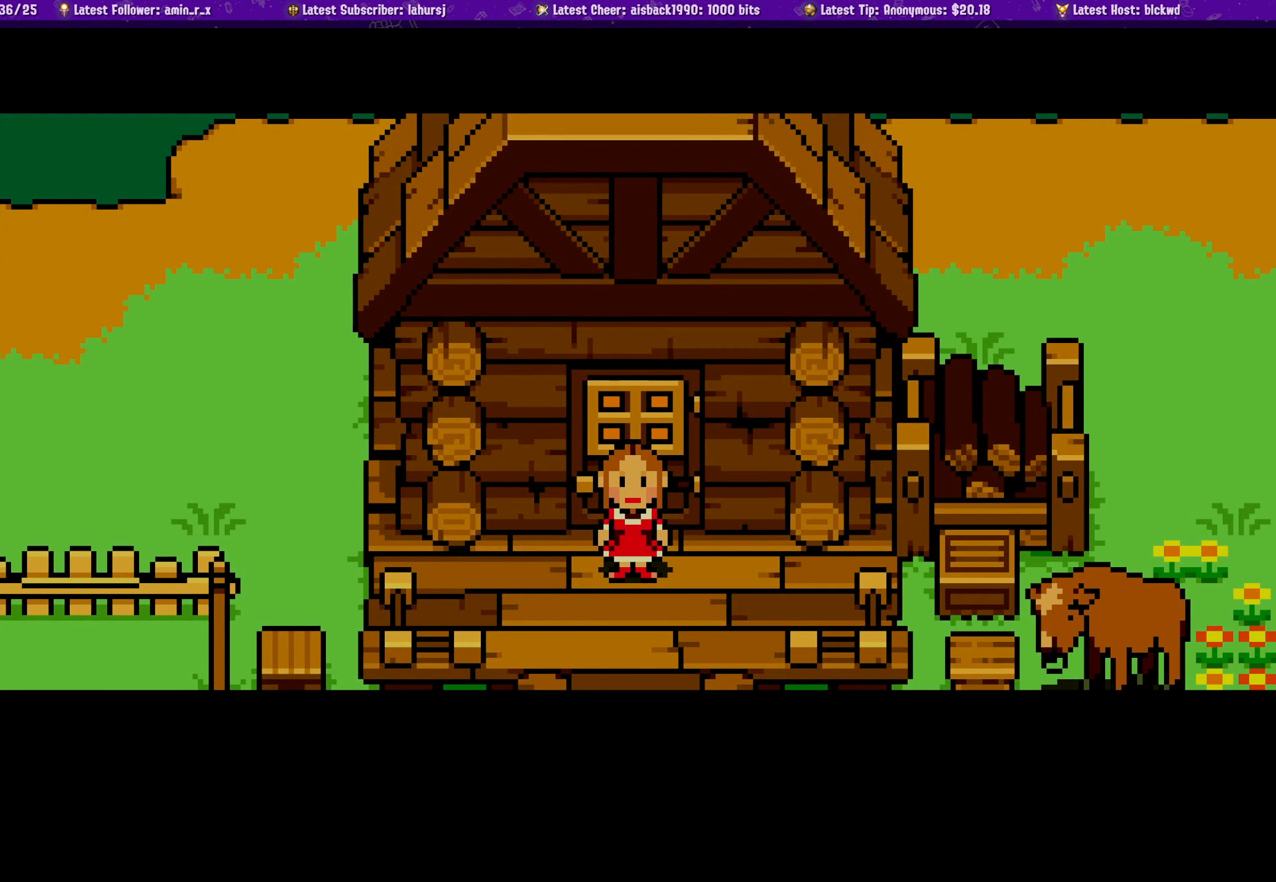
{"buttons": [], "left_stick": "center", "events": []}
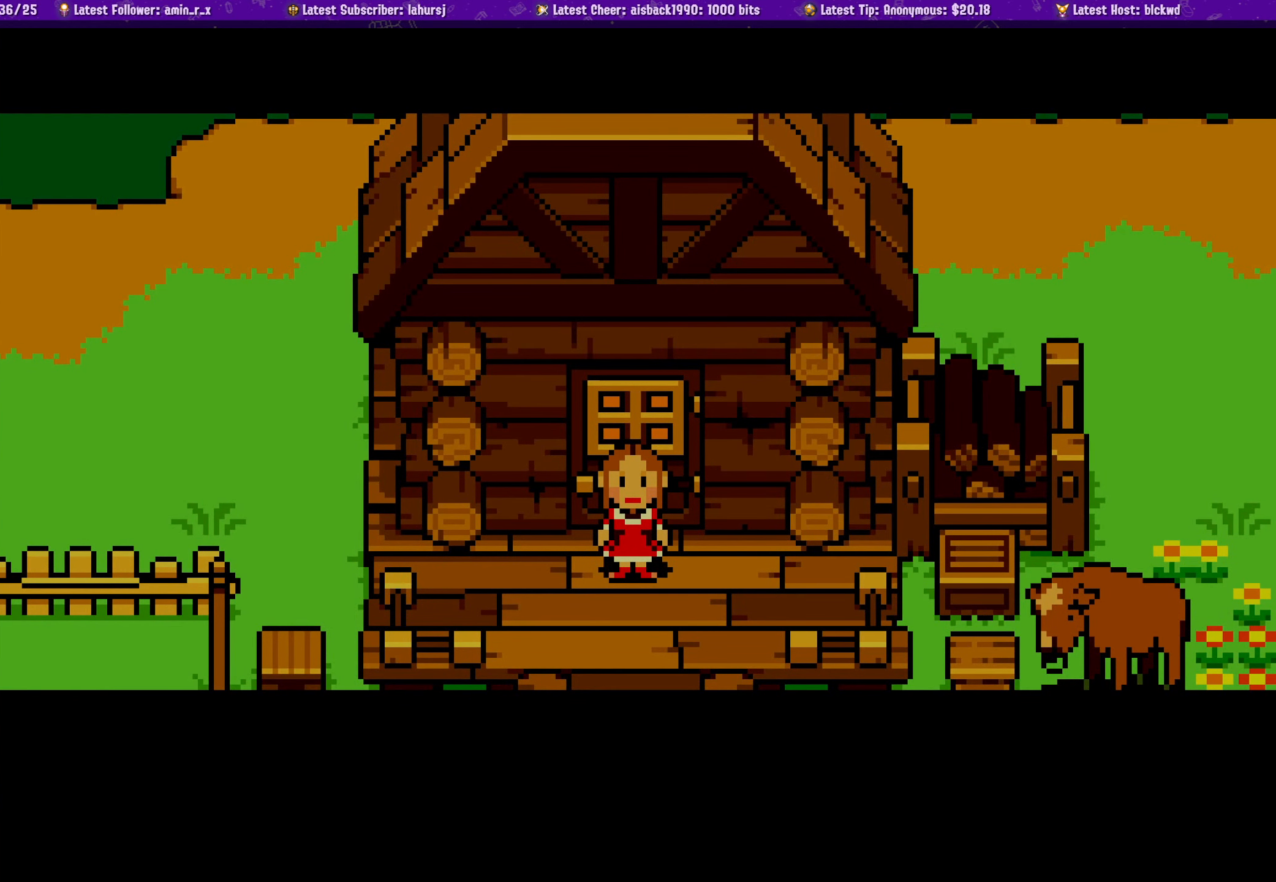
{"buttons": [], "left_stick": "center", "events": []}
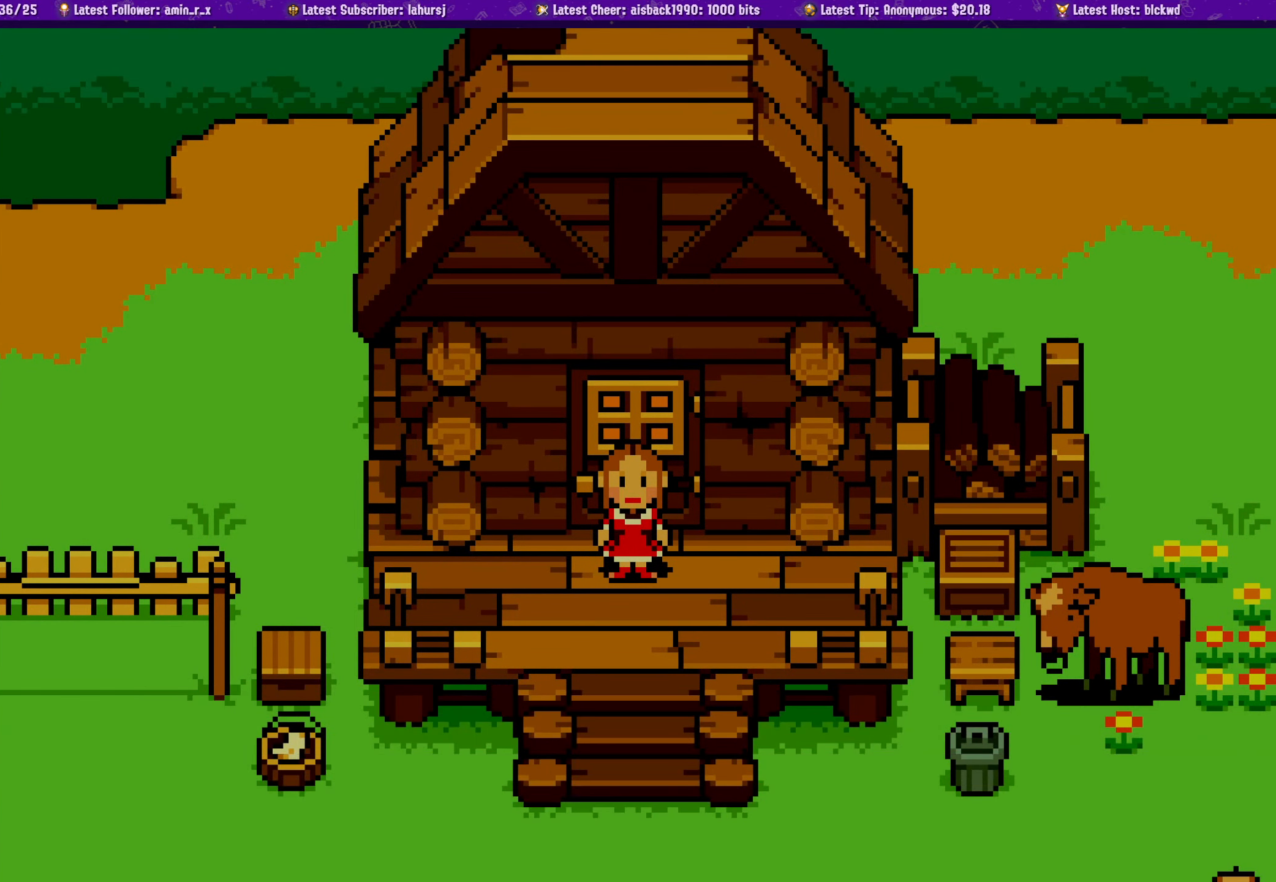
{"buttons": [], "left_stick": "center", "events": []}
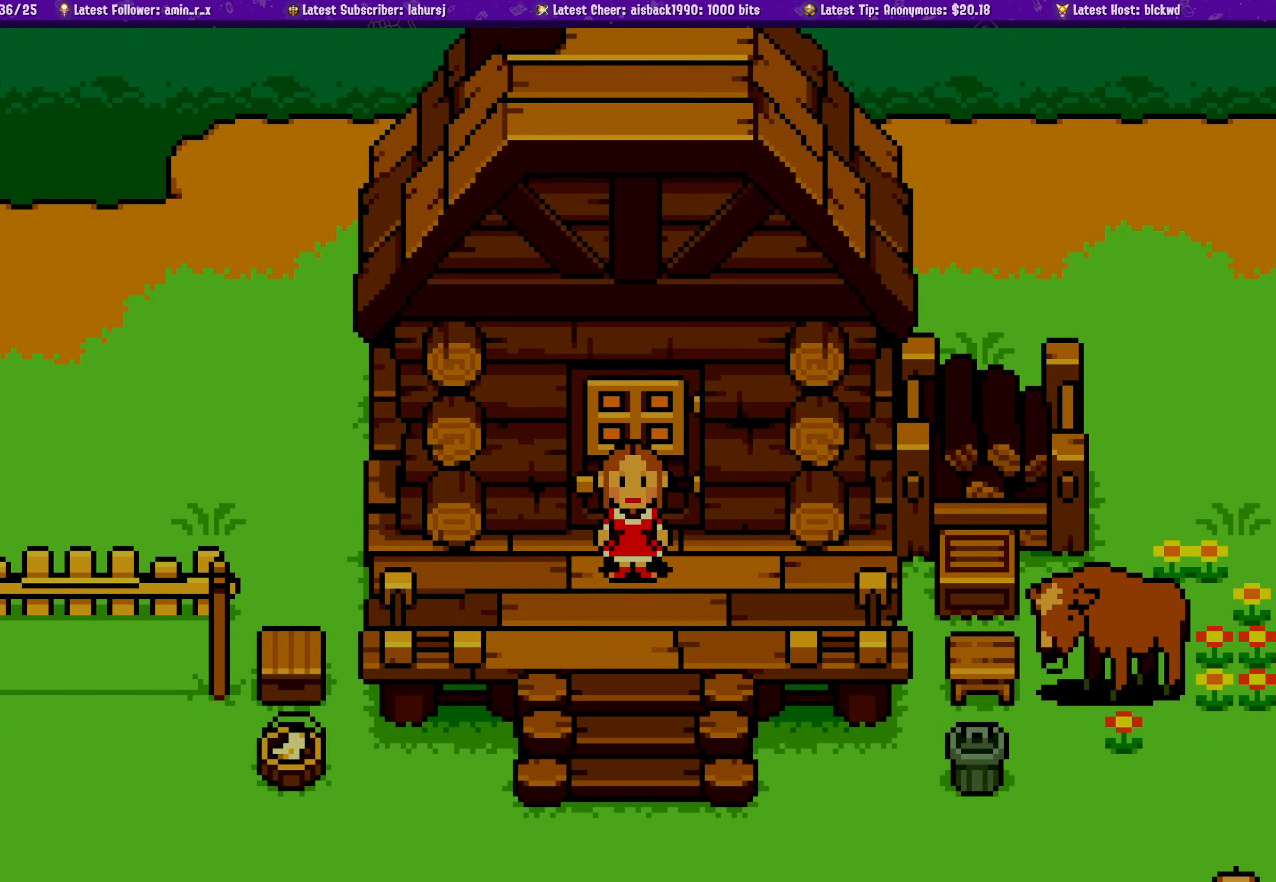
{"buttons": ["DPAD_DOWN"], "left_stick": "center", "events": [[384, "DPAD_DOWN", "down"]]}
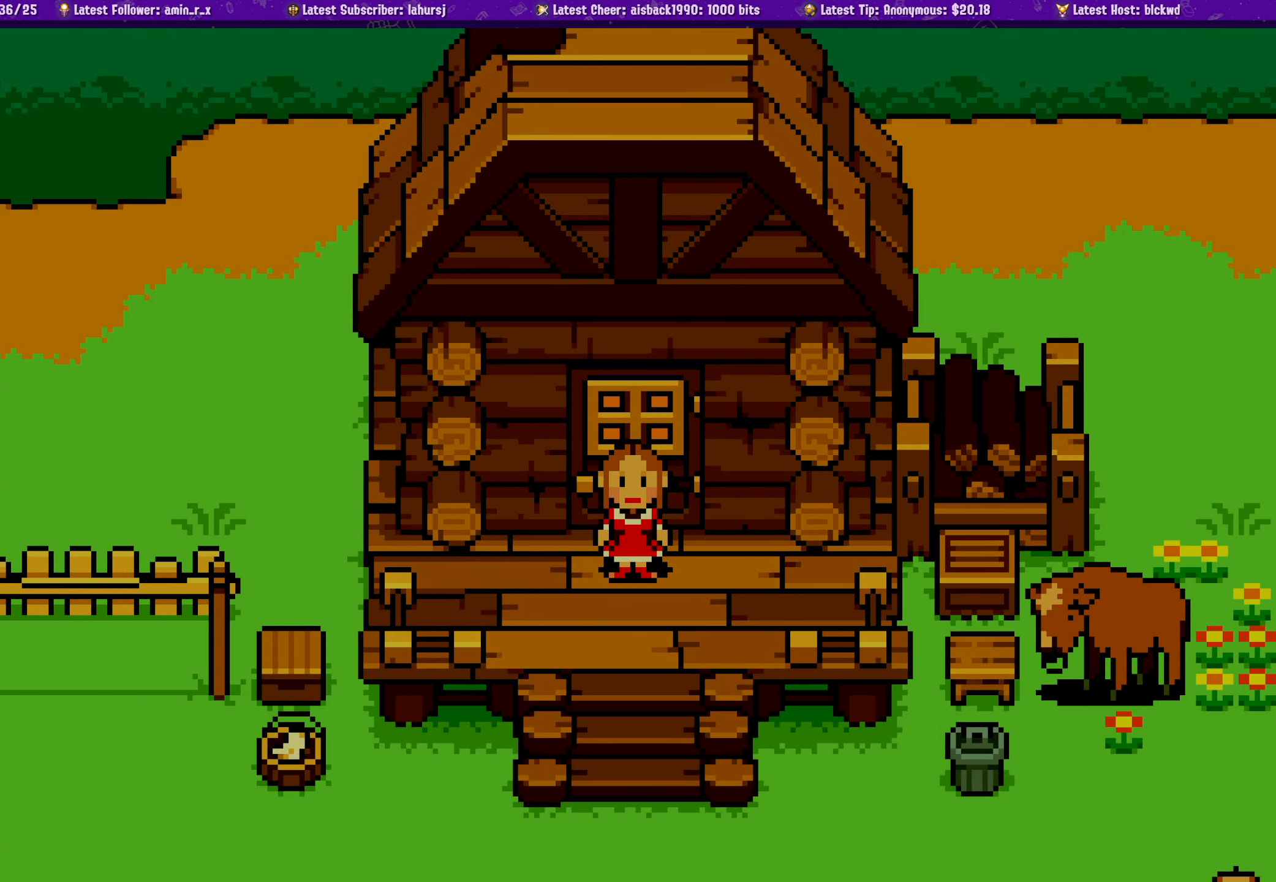
{"buttons": [], "left_stick": "center", "events": [[67, "DPAD_DOWN", "up"]]}